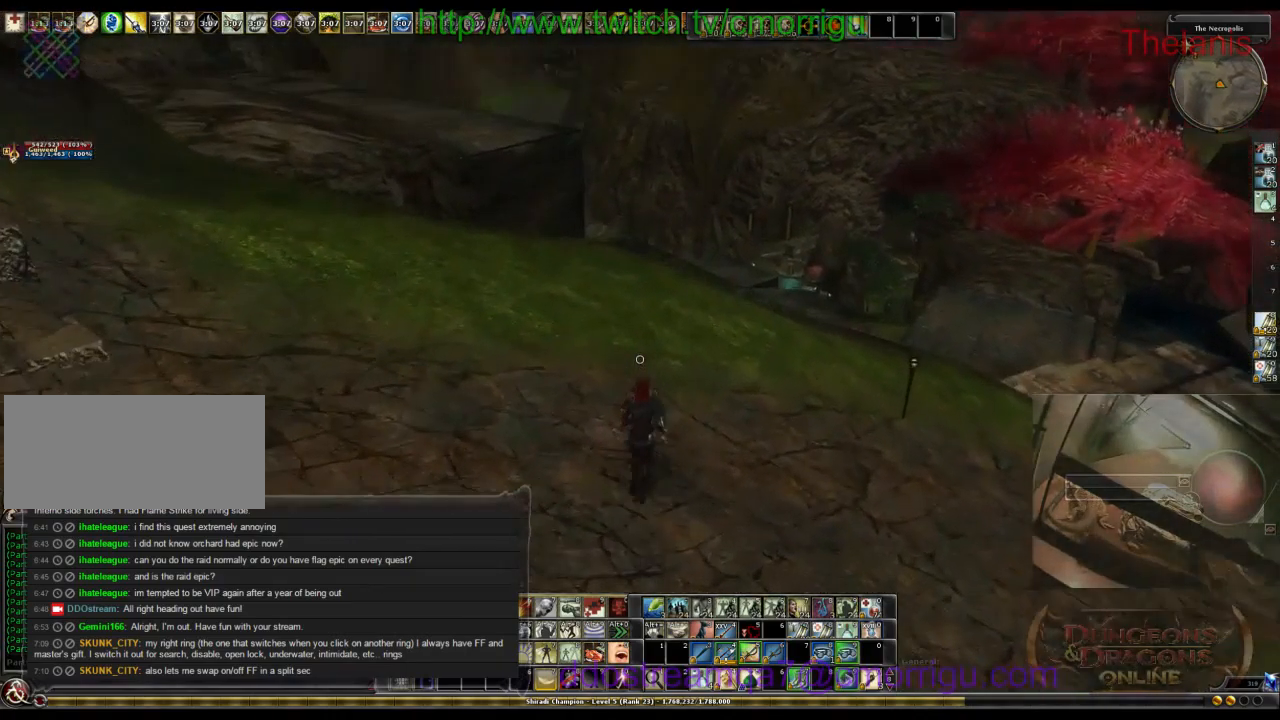
Gameplay with keyboard; each line is a JSON object with the keys held at the frame after it. "events" lists presses ("down") and releases ("up") of ".", "/", "0", "1", "2", "3", "4", "5", "6", "7", "8", "9", "a", "b", "backslash", "backspace", "c", "caps_lock", "comma", "ctrl_l", "ctrl_r", "d", "e", "equals", "escape", "f", "f1", "f10", "f11", "f12", "f2", "f3", "f4", "f5", "f6", "f7", "f8", "f9", "g", "h", "i", "j", "k", "l", "lbracket", "m", "minus", "n", "o", "p", "q", "quote", "r", "rbracket", "return", "s", "semicolon", "shift_l", "shift_r", "space", "t", "tab", "tilde", "u", "v", "w", "x", "y" and "z" between this image and that frame as [ms after this image, input, new state], when the widget could be followed in between. No other keys are recorded. Mouse input is not recorded.
{"keys": ["w"], "events": []}
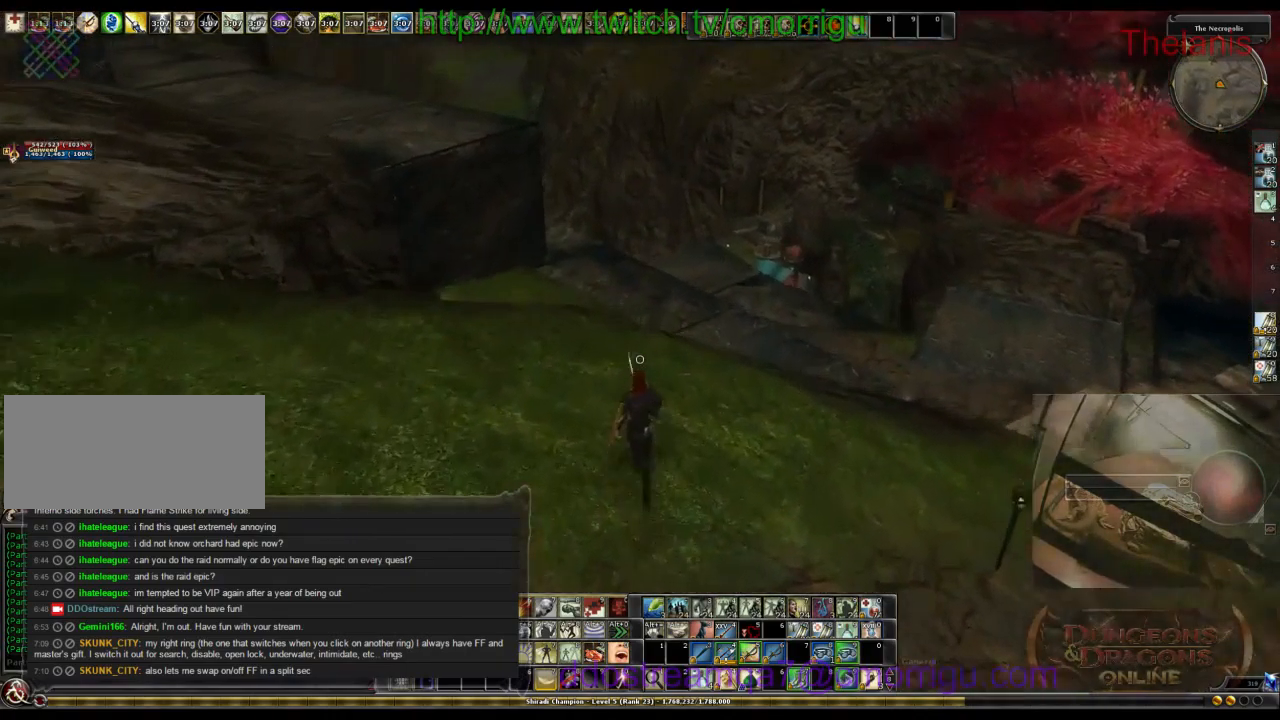
{"keys": ["space", "w"], "events": [[300, "space", "down"]]}
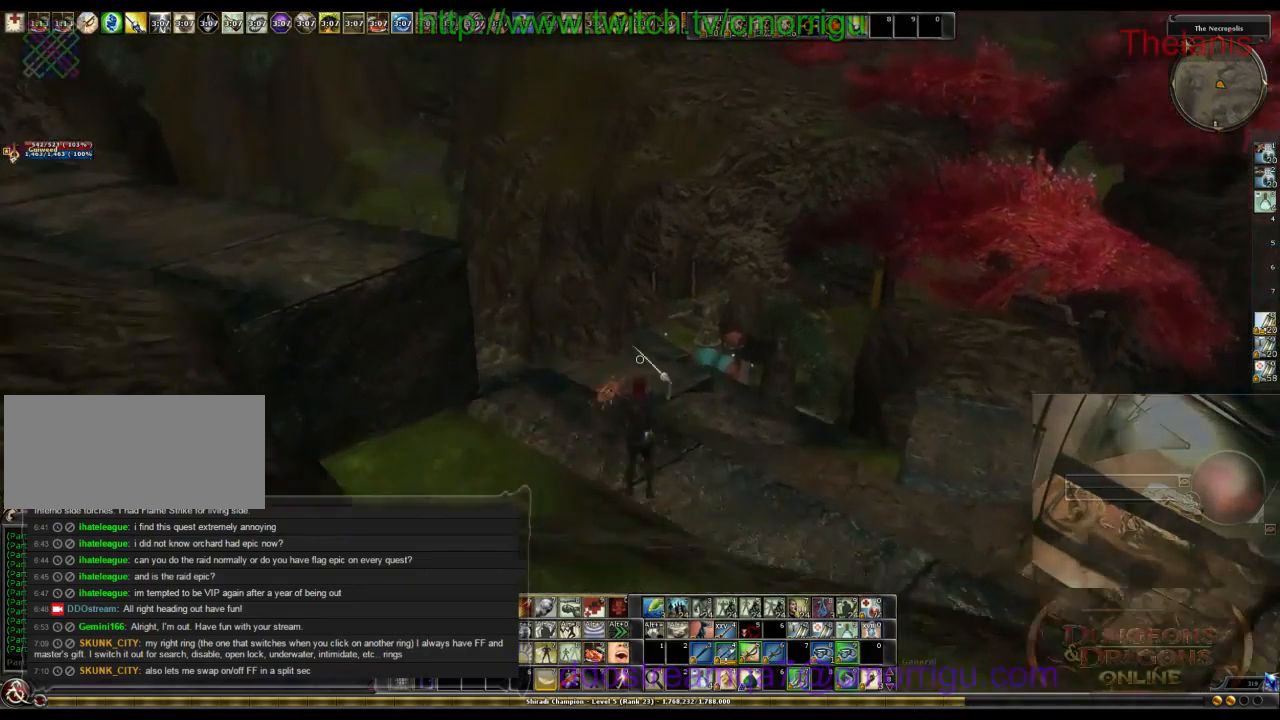
{"keys": ["w"], "events": [[33, "space", "up"]]}
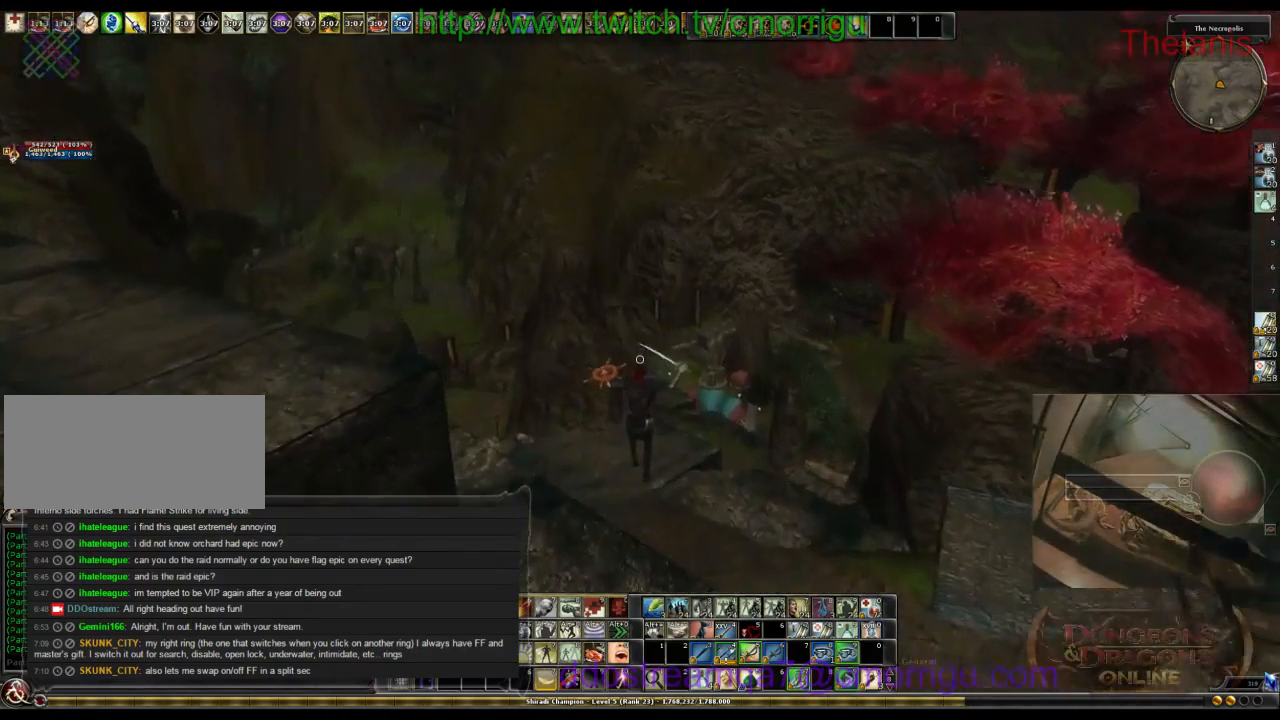
{"keys": ["w"], "events": []}
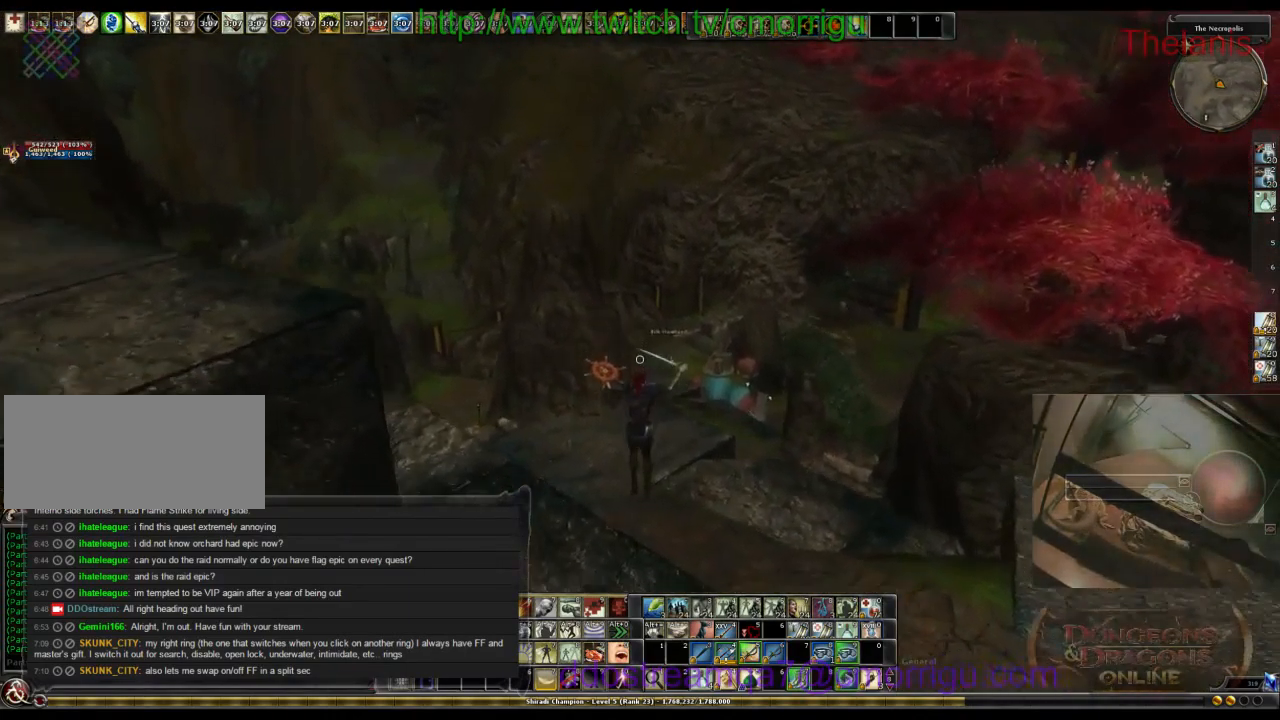
{"keys": ["w"], "events": []}
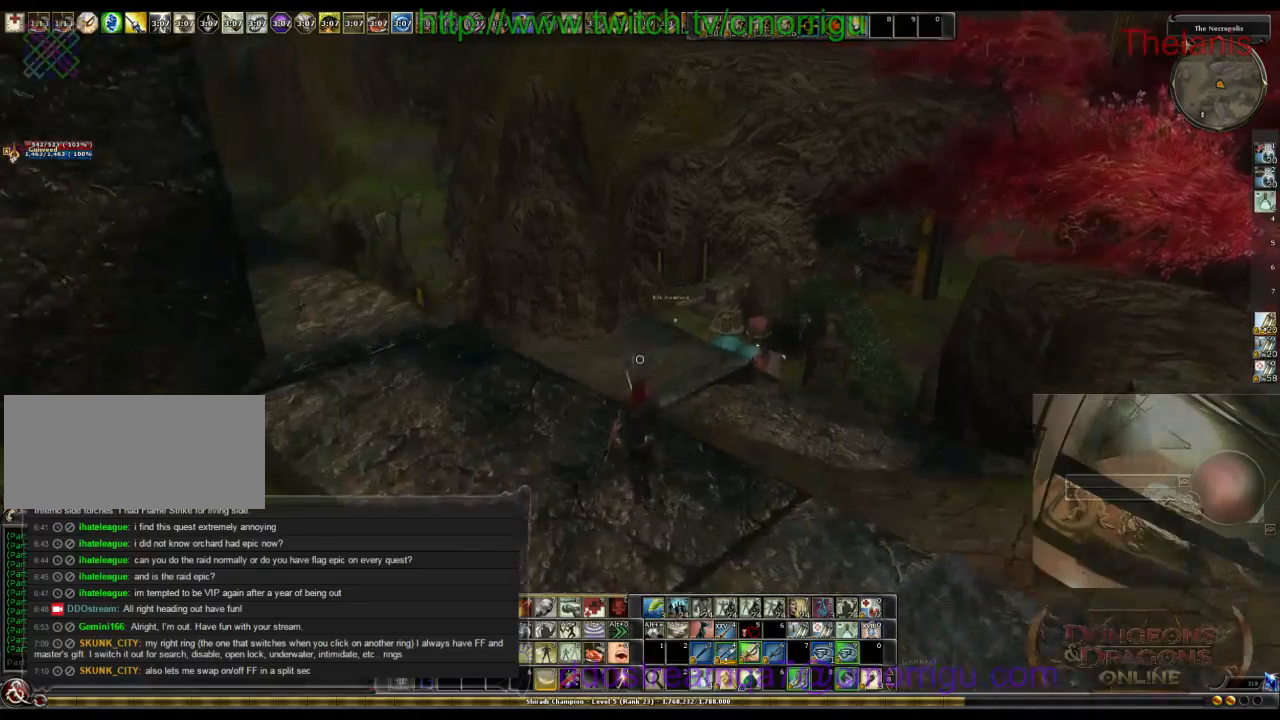
{"keys": ["w"], "events": [[233, "space", "down"], [467, "space", "up"]]}
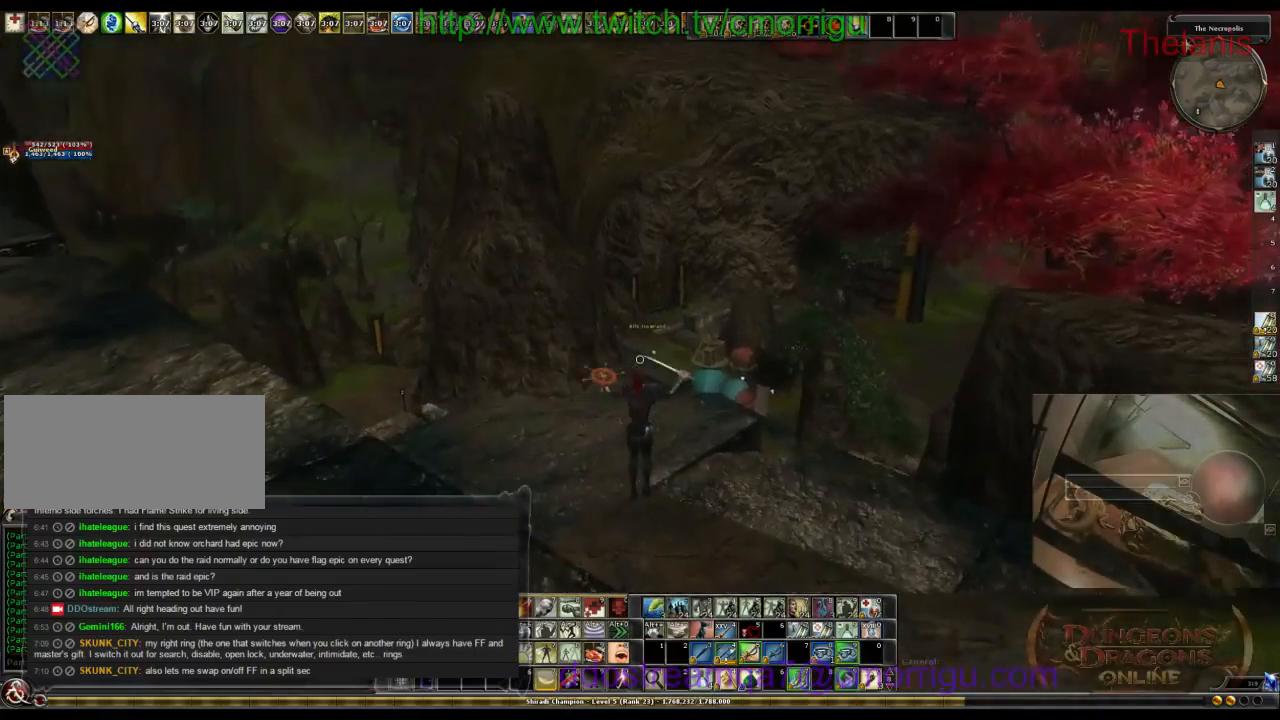
{"keys": ["w"], "events": []}
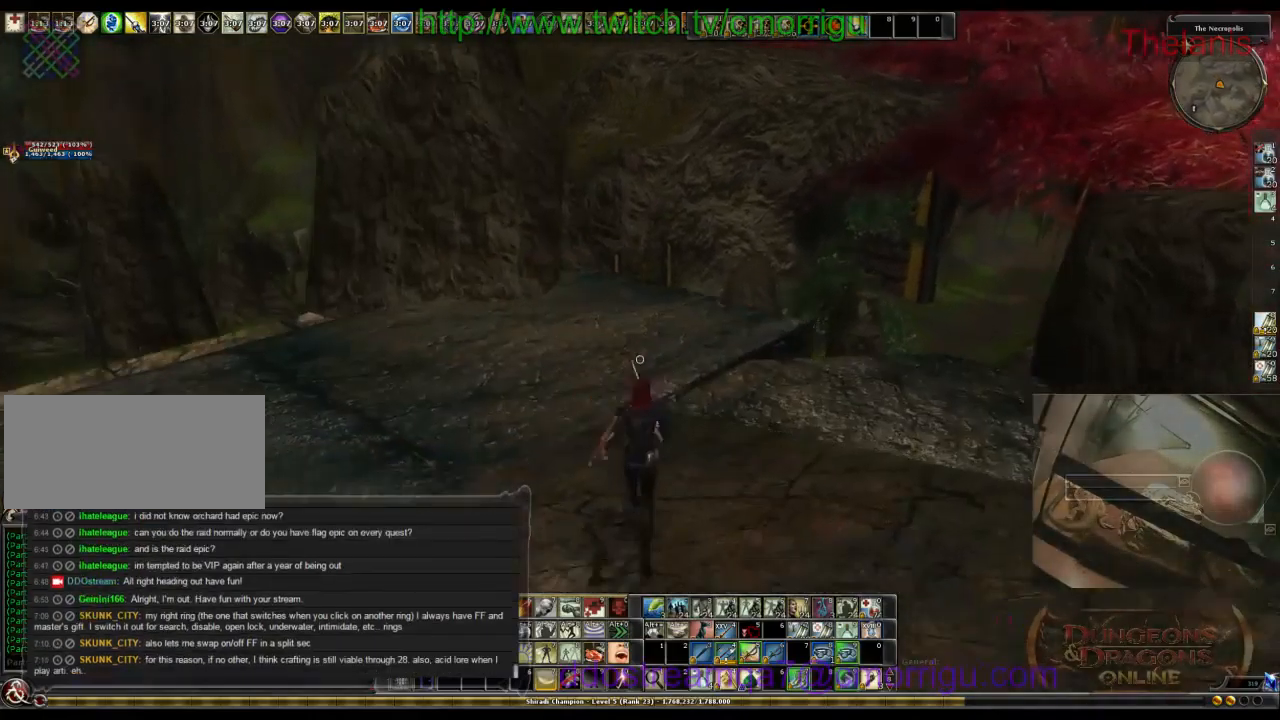
{"keys": ["w"], "events": []}
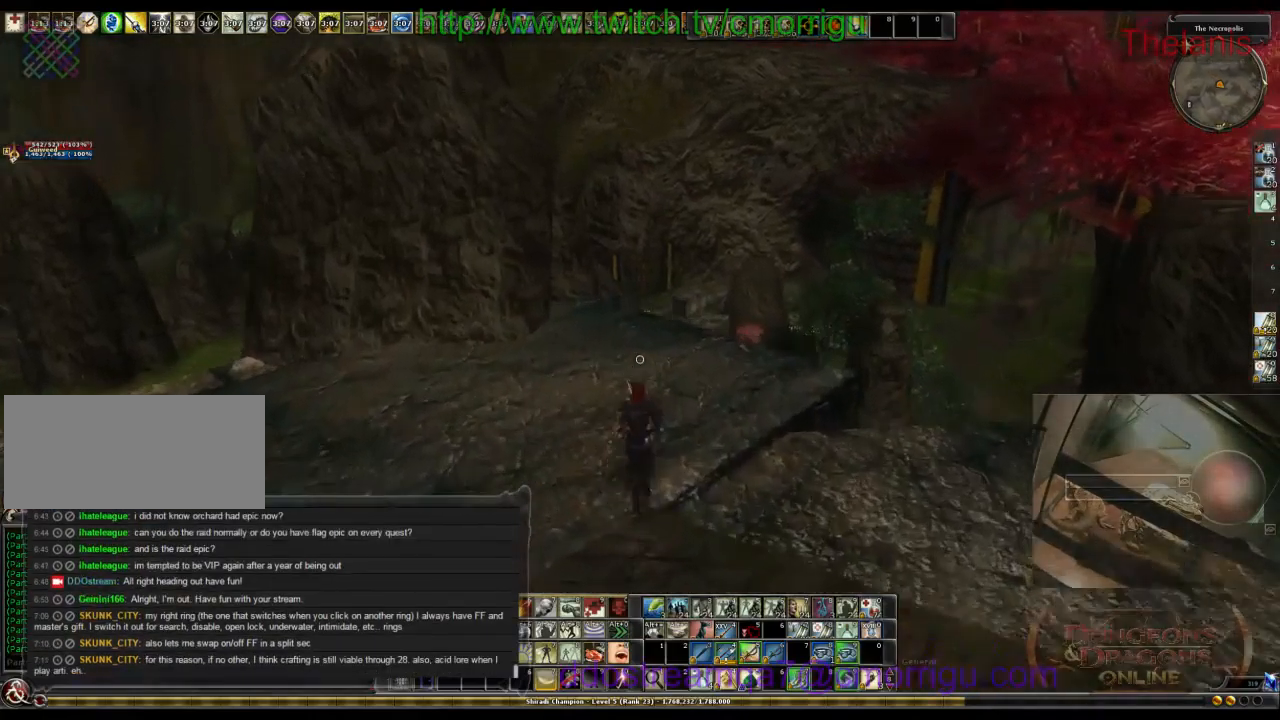
{"keys": ["w"], "events": []}
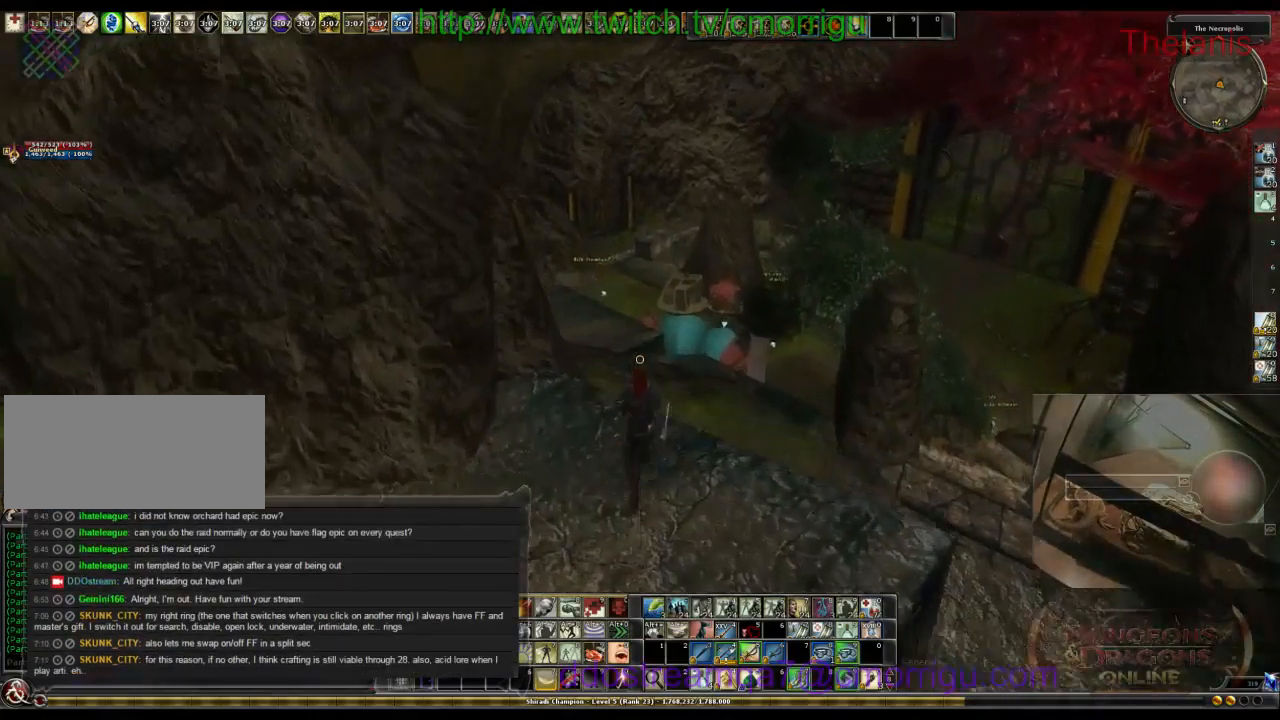
{"keys": ["w"], "events": [[167, "space", "down"], [400, "space", "up"]]}
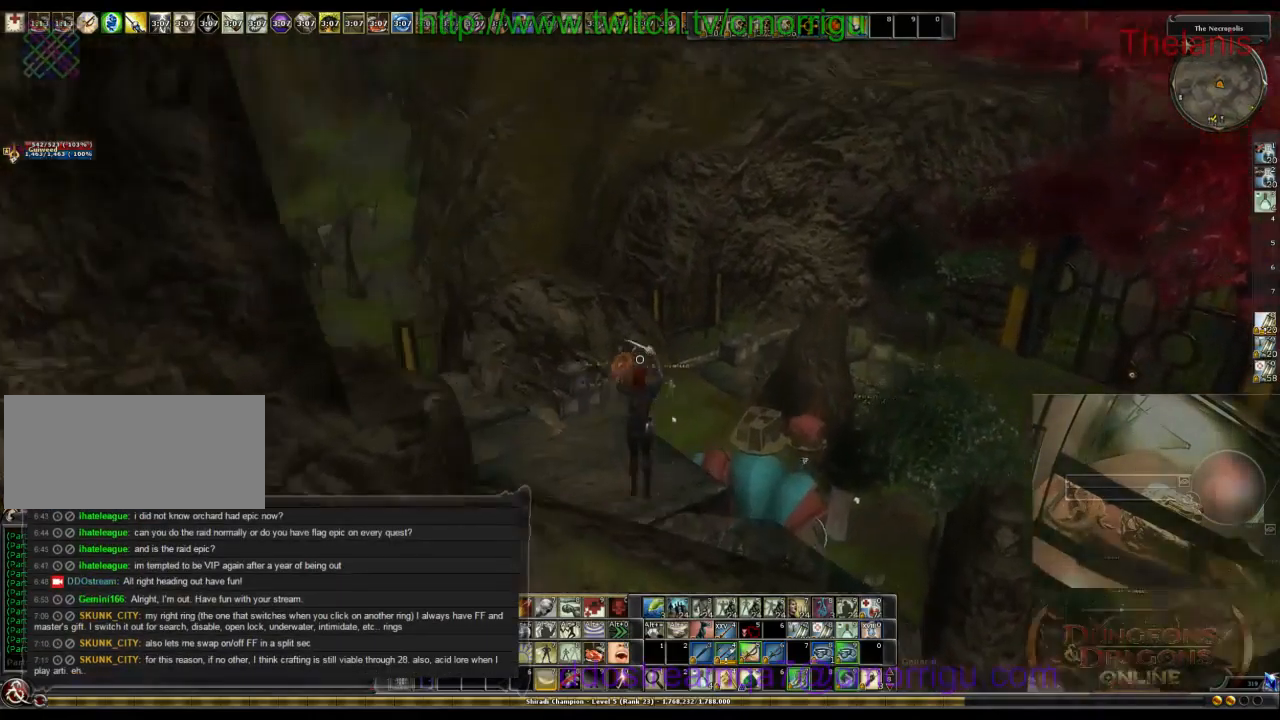
{"keys": ["w"], "events": []}
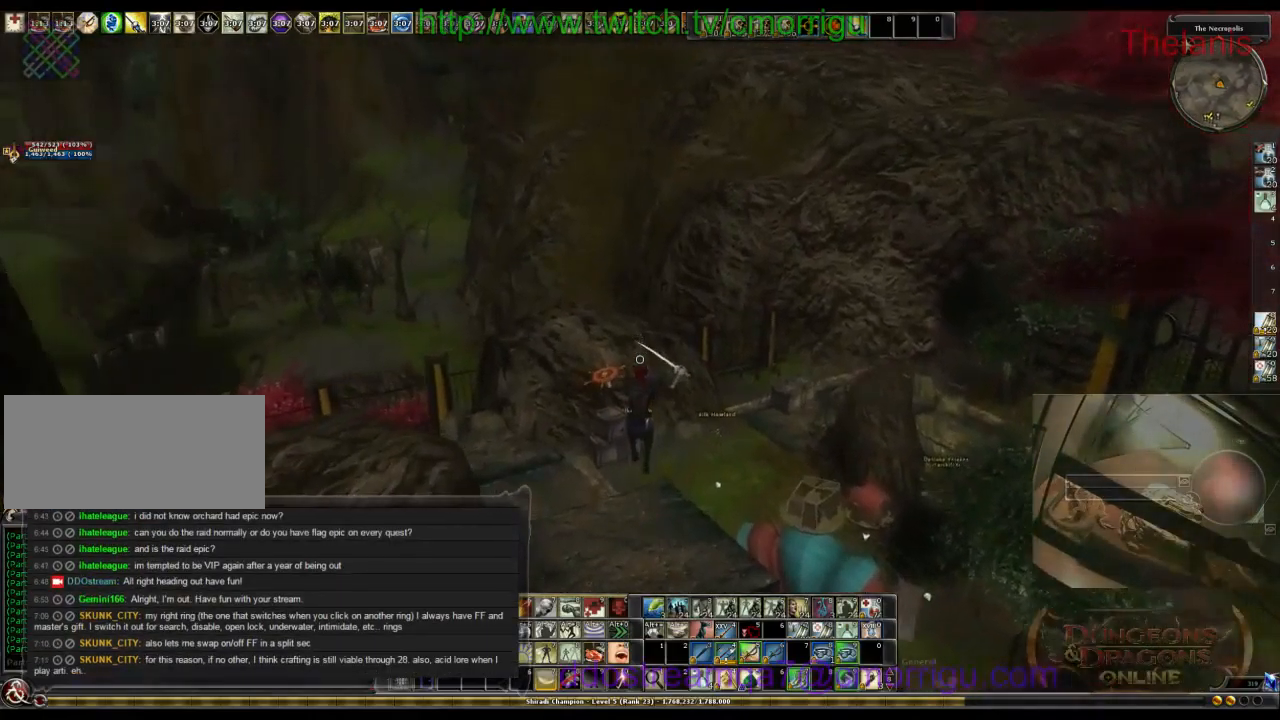
{"keys": ["w"], "events": []}
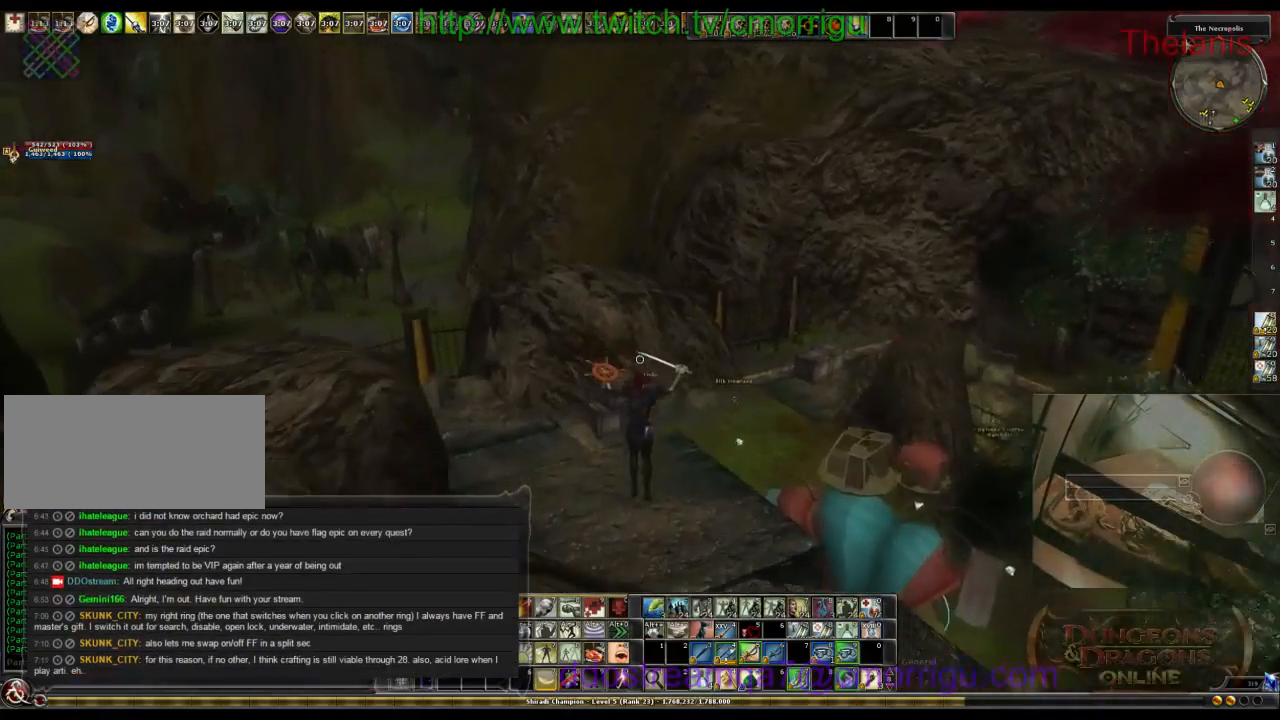
{"keys": ["w"], "events": []}
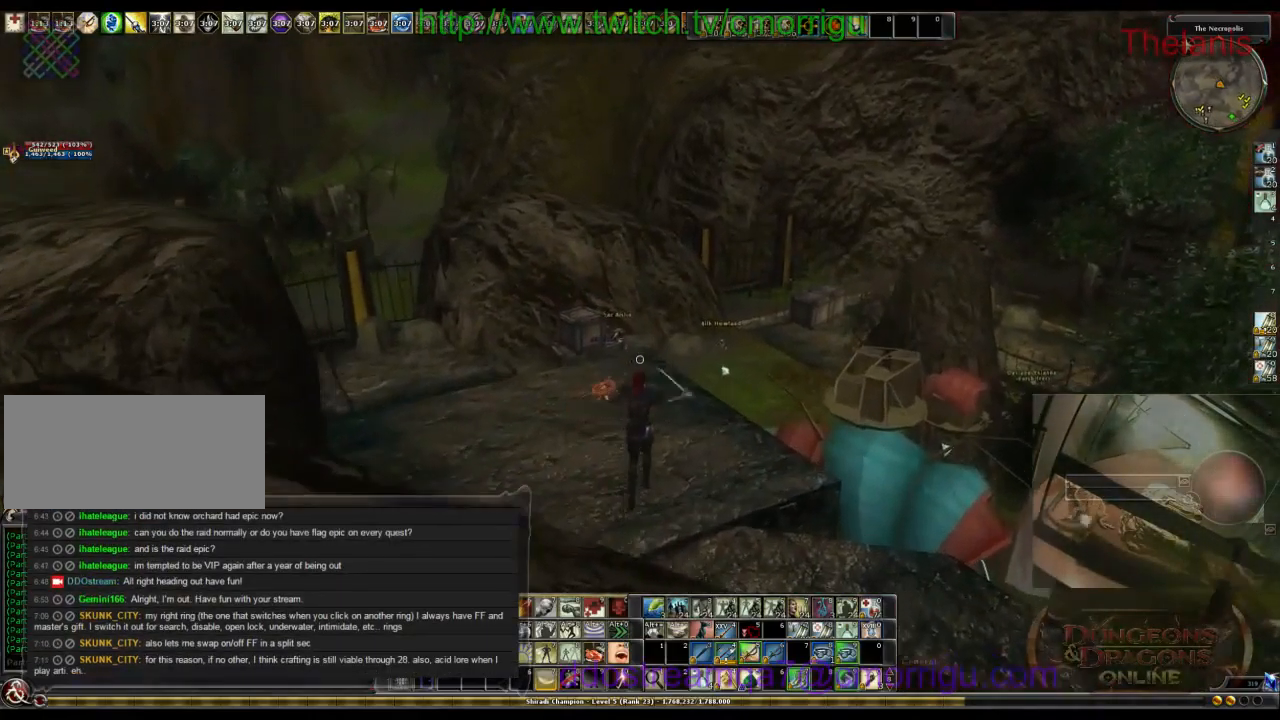
{"keys": ["w"], "events": []}
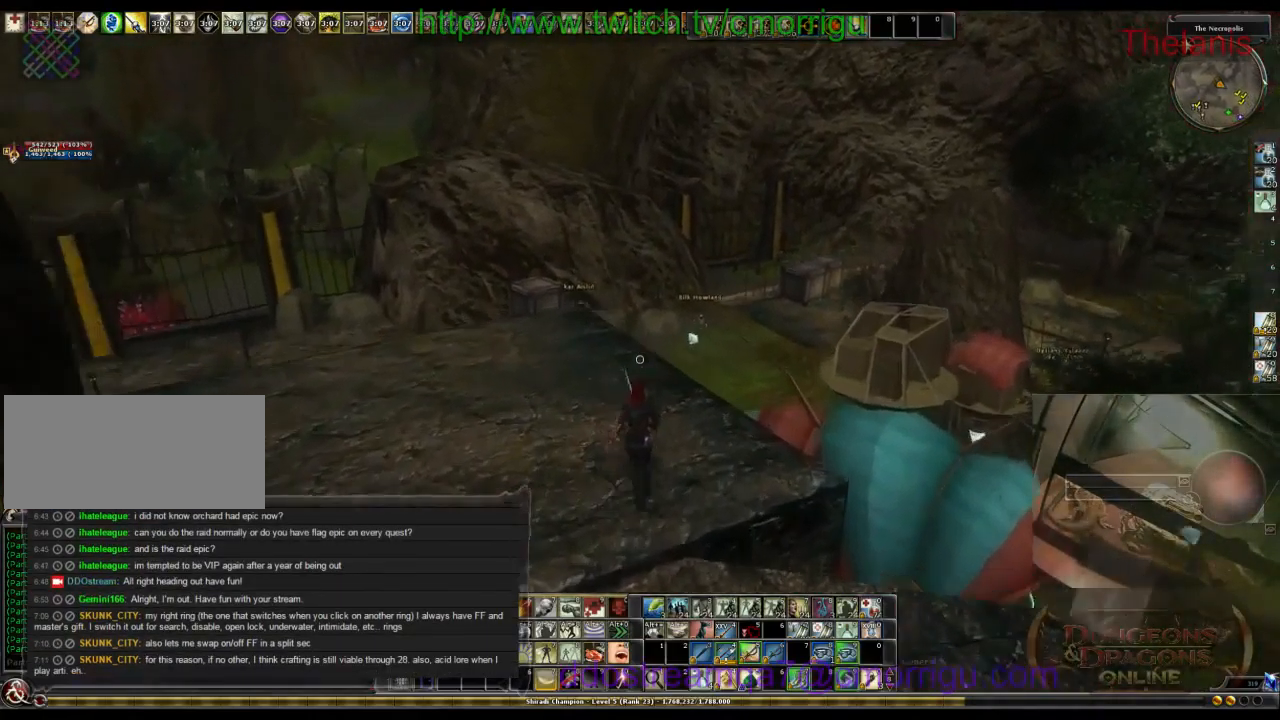
{"keys": ["a", "w"], "events": [[300, "a", "down"]]}
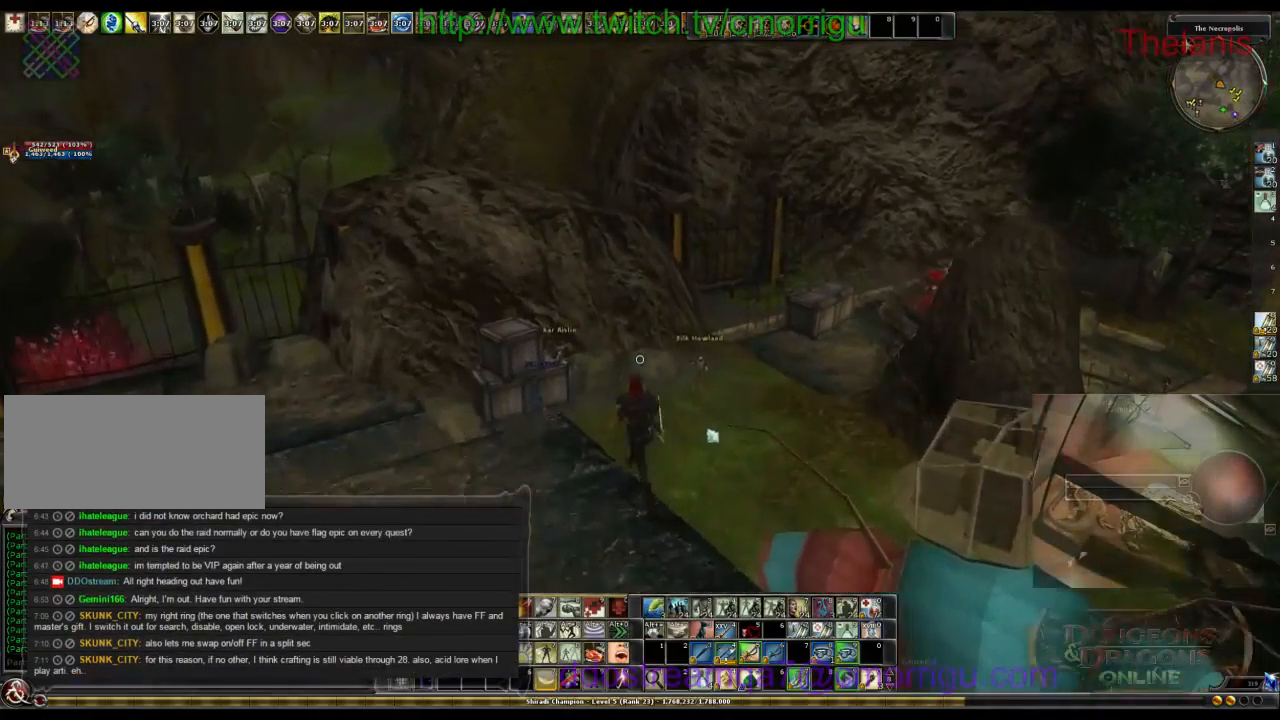
{"keys": ["w"], "events": [[67, "a", "up"], [133, "space", "down"], [333, "space", "up"]]}
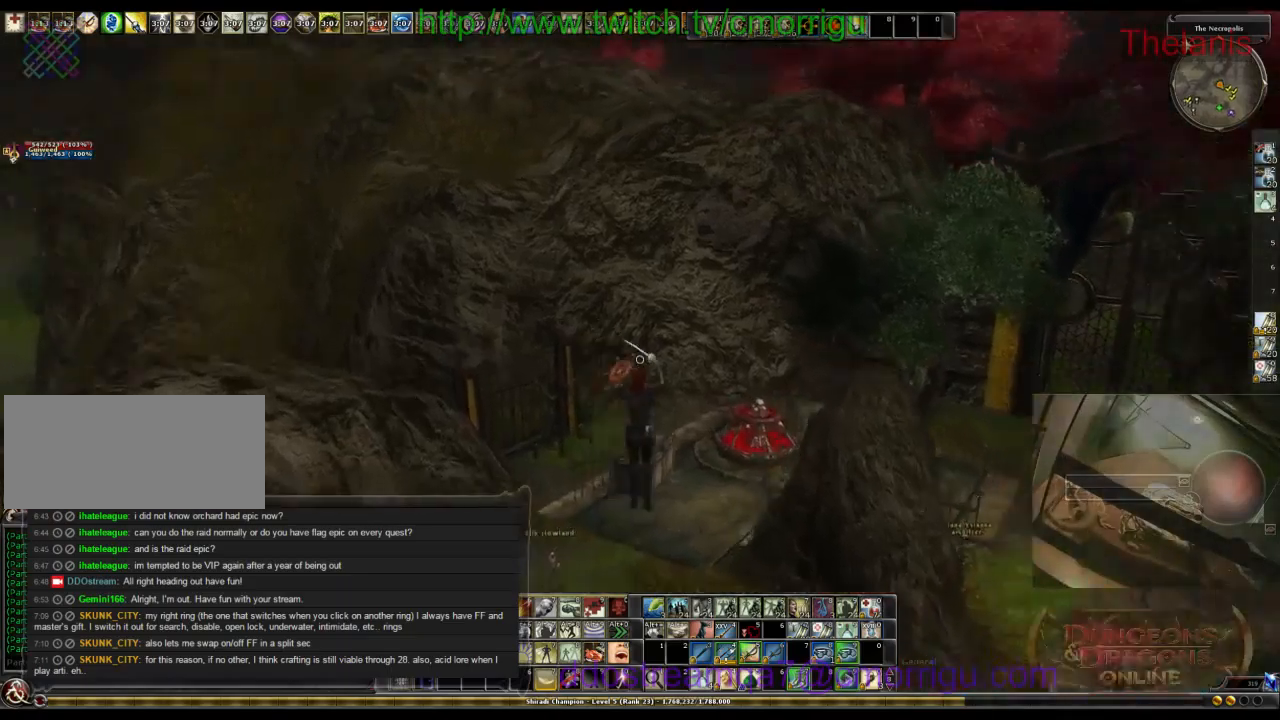
{"keys": ["w"], "events": []}
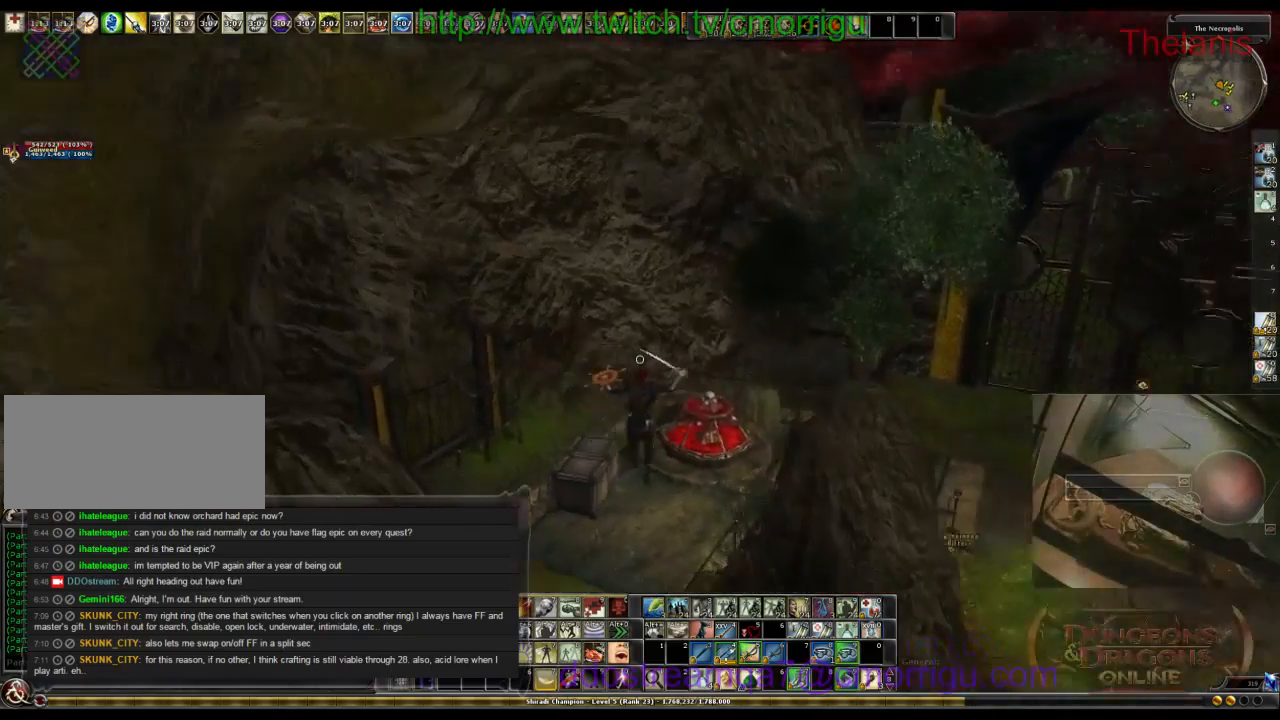
{"keys": ["w"], "events": []}
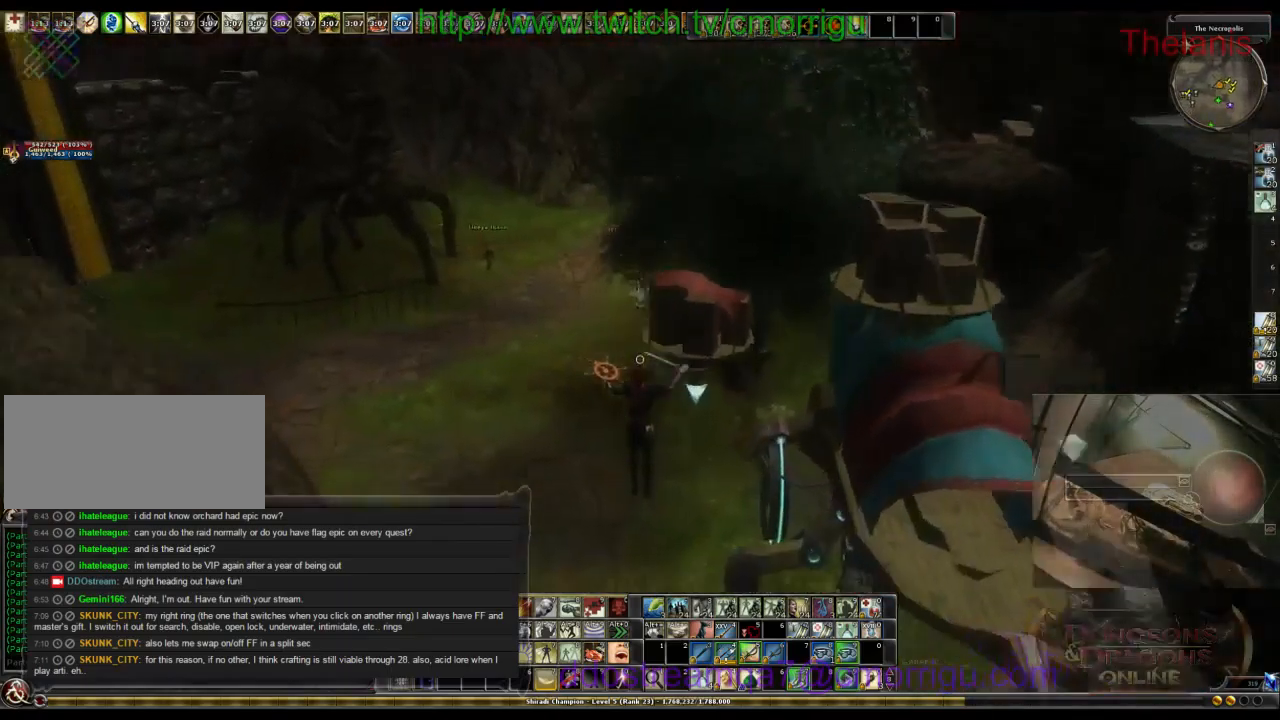
{"keys": ["w"], "events": []}
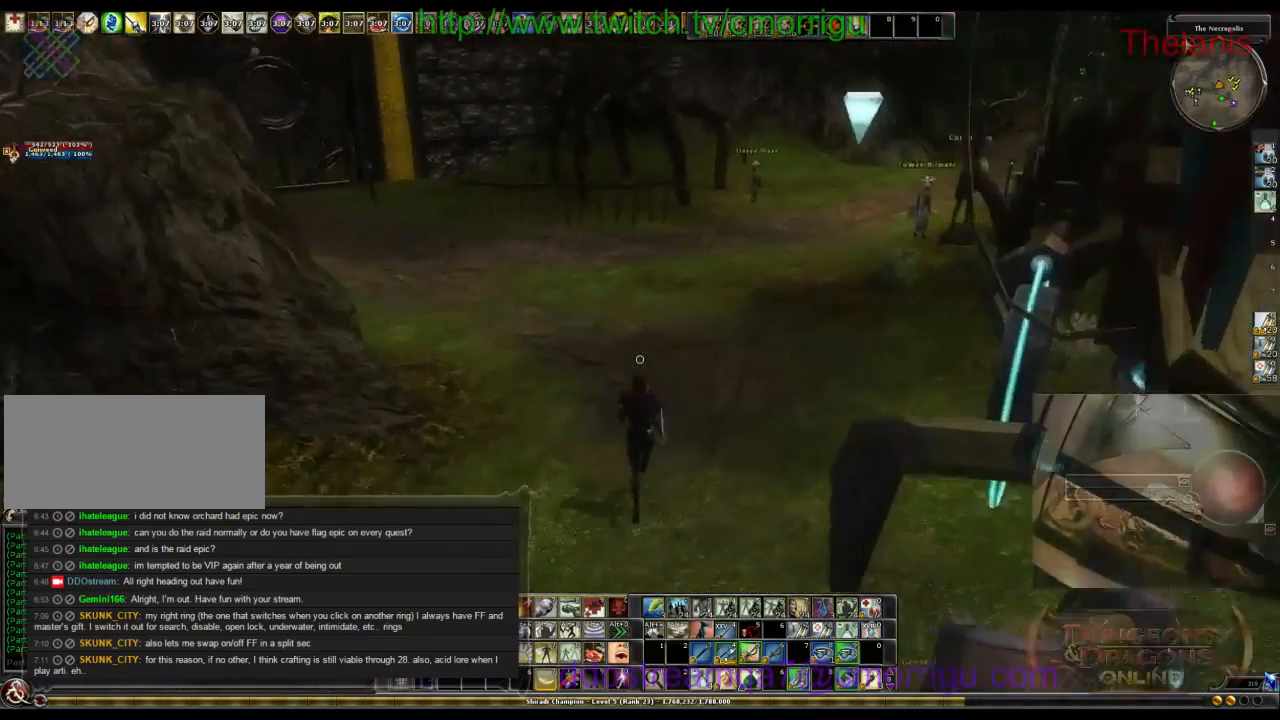
{"keys": ["w"], "events": []}
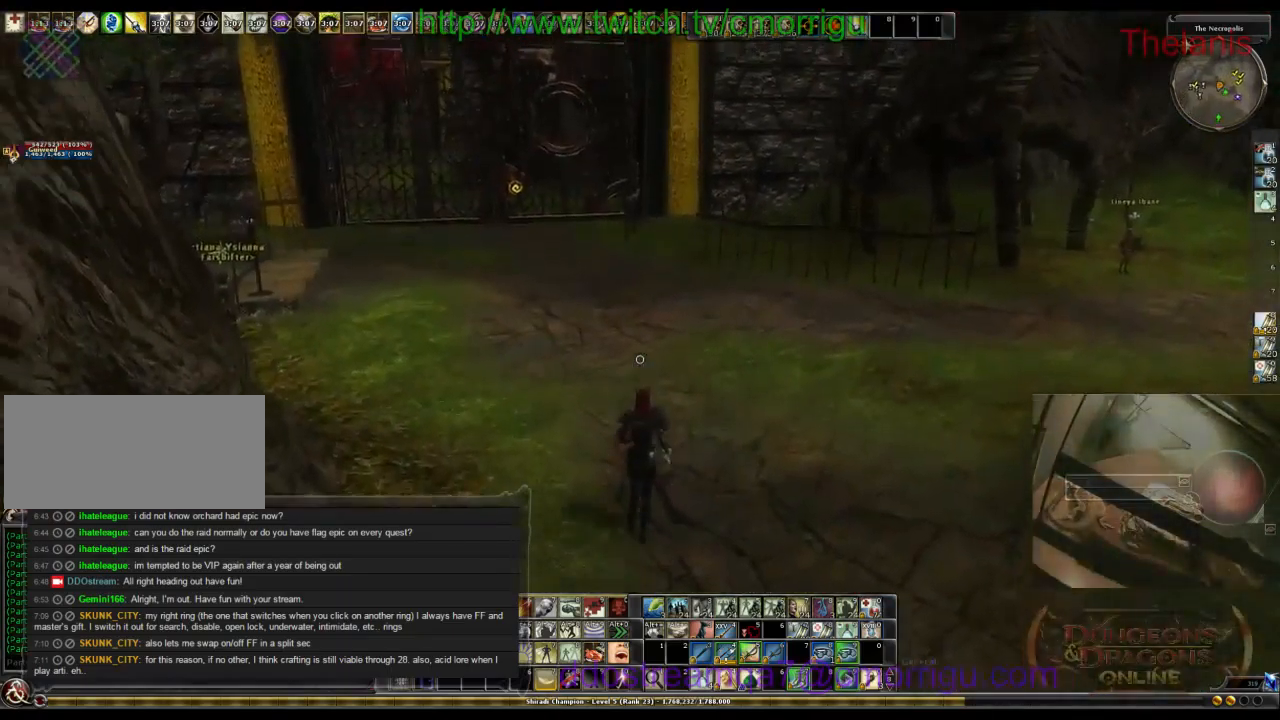
{"keys": ["w"], "events": []}
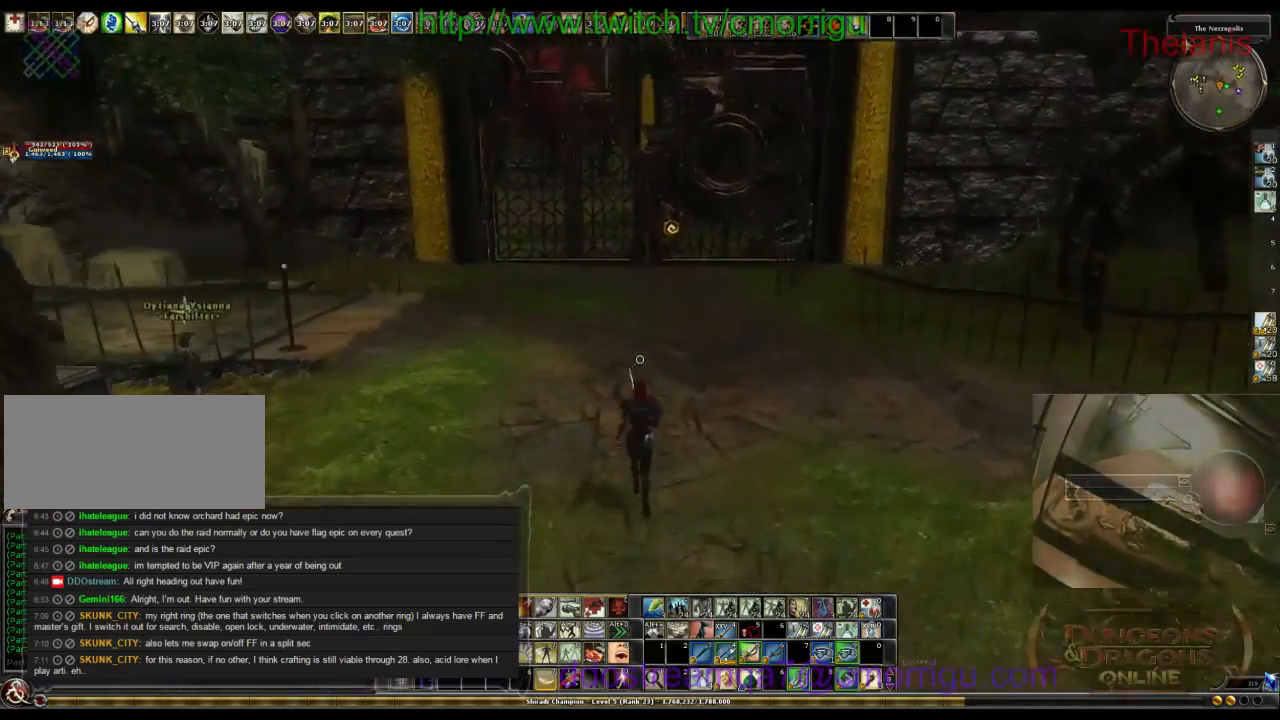
{"keys": ["w"], "events": []}
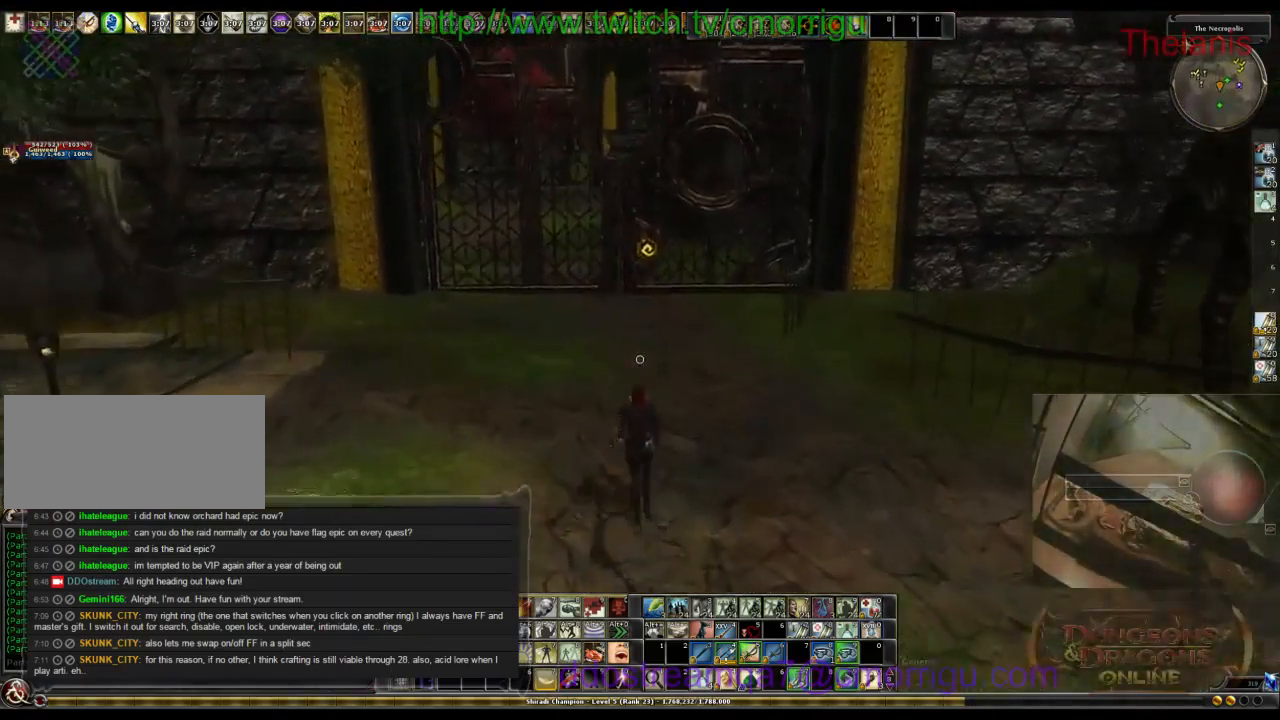
{"keys": ["w"], "events": []}
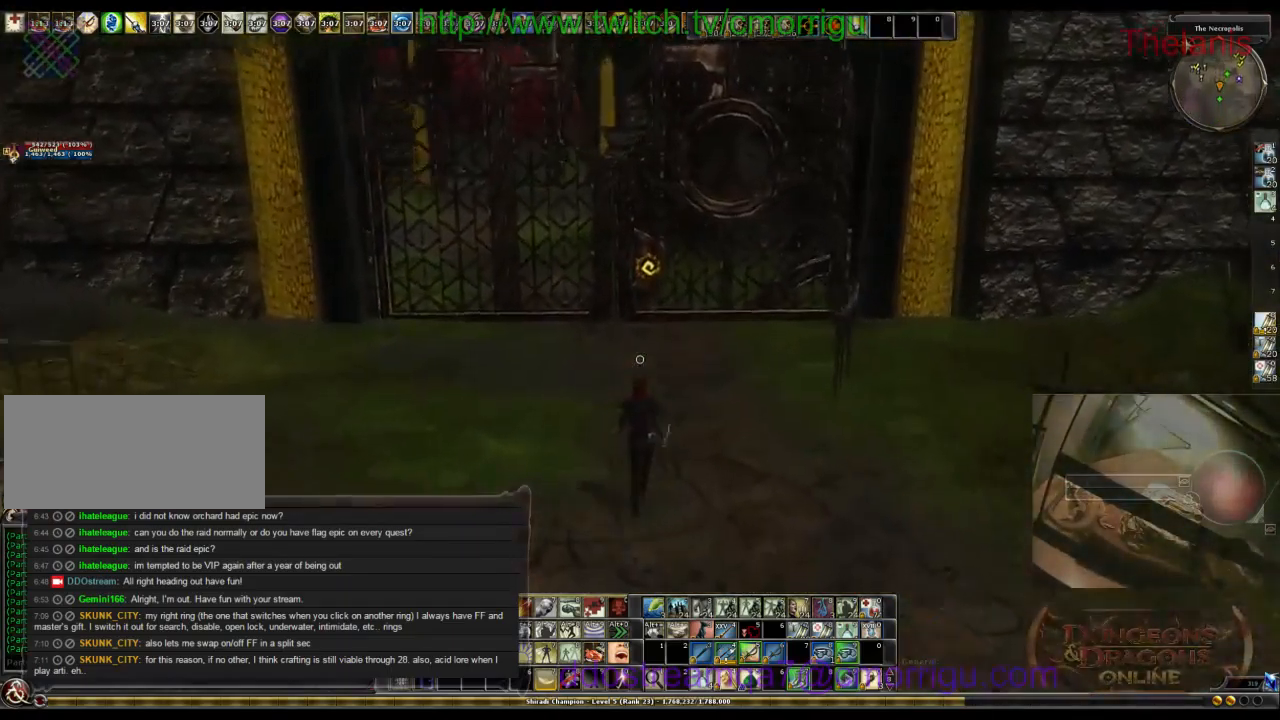
{"keys": ["w"], "events": []}
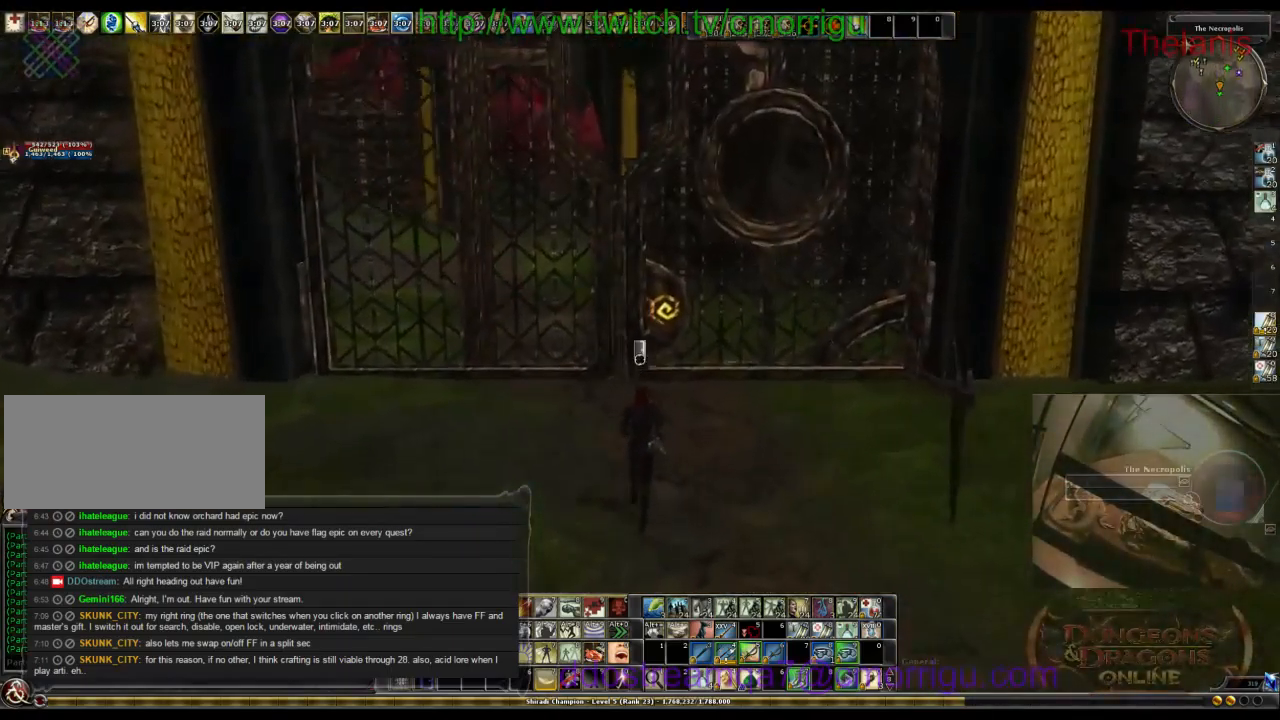
{"keys": [], "events": [[366, "w", "up"]]}